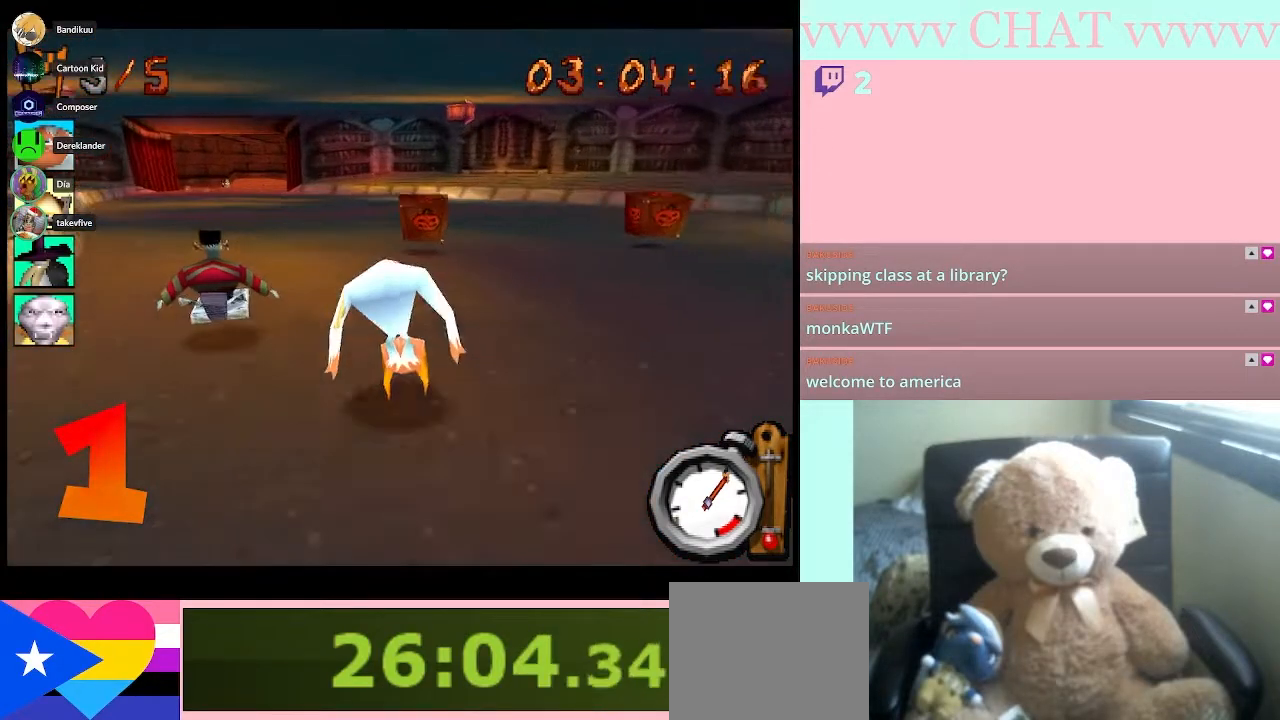
Gameplay with a controller (Nintendo layout); each line is a JSON object with the inputs held at the frame after it. "events" lists button and stick changes between this image and that frame as [ms after this image, input, new state], when the widget could be followed in between. Not read: L3 R1 R3.
{"buttons": ["B", "DPAD_LEFT"], "left_stick": "center", "right_stick": "center", "events": [[17, "DPAD_RIGHT", "down"], [83, "DPAD_RIGHT", "up"], [217, "DPAD_LEFT", "down"]]}
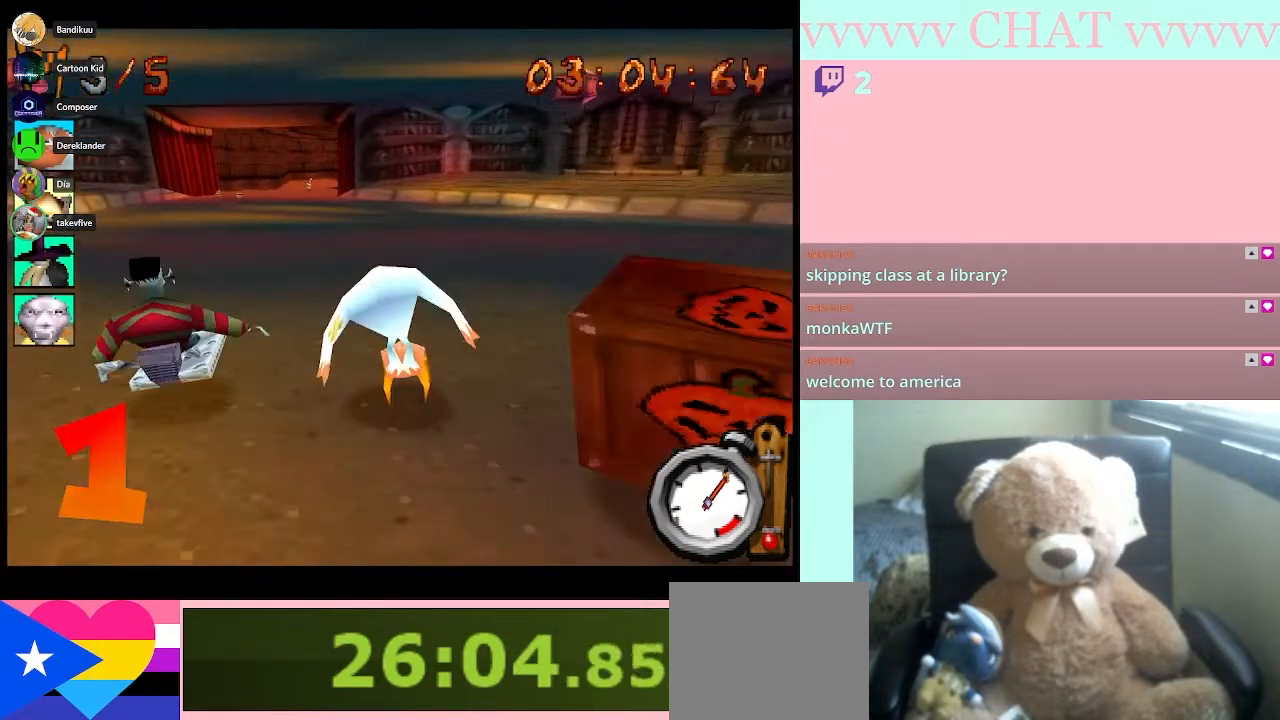
{"buttons": ["B"], "left_stick": "center", "right_stick": "center", "events": [[333, "DPAD_LEFT", "up"]]}
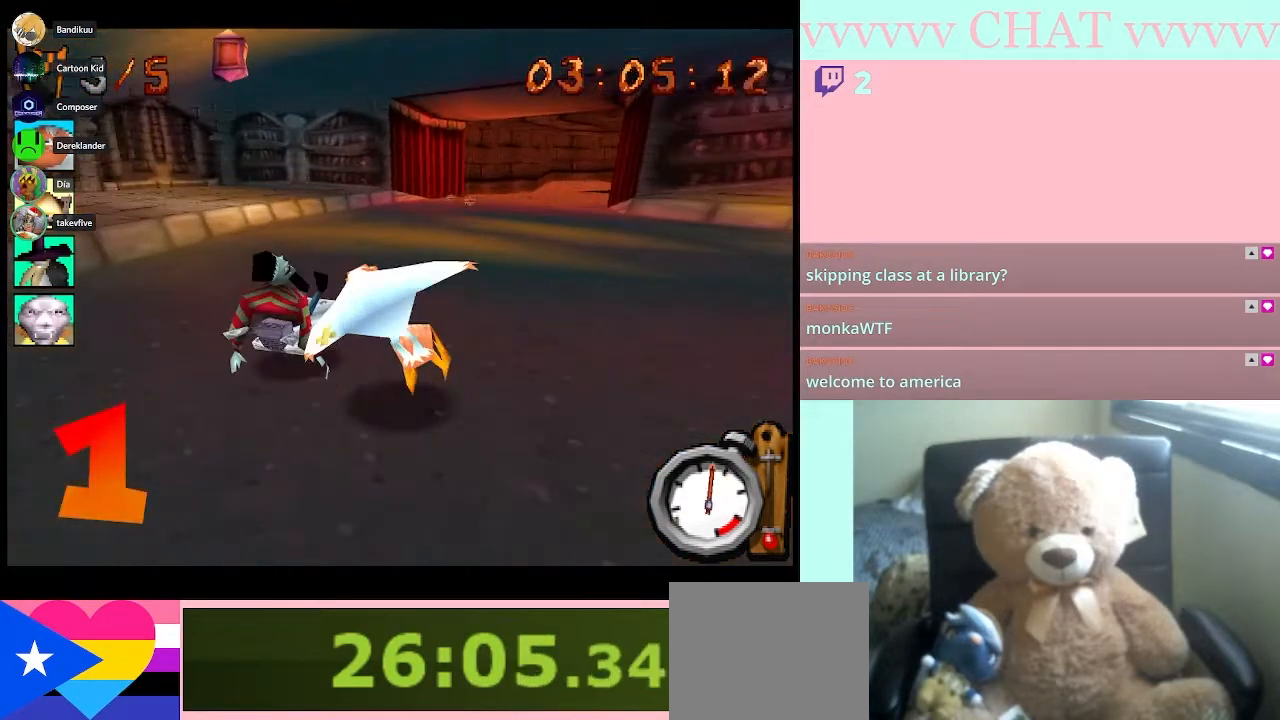
{"buttons": ["B", "DPAD_RIGHT"], "left_stick": "center", "right_stick": "center", "events": [[267, "DPAD_RIGHT", "down"]]}
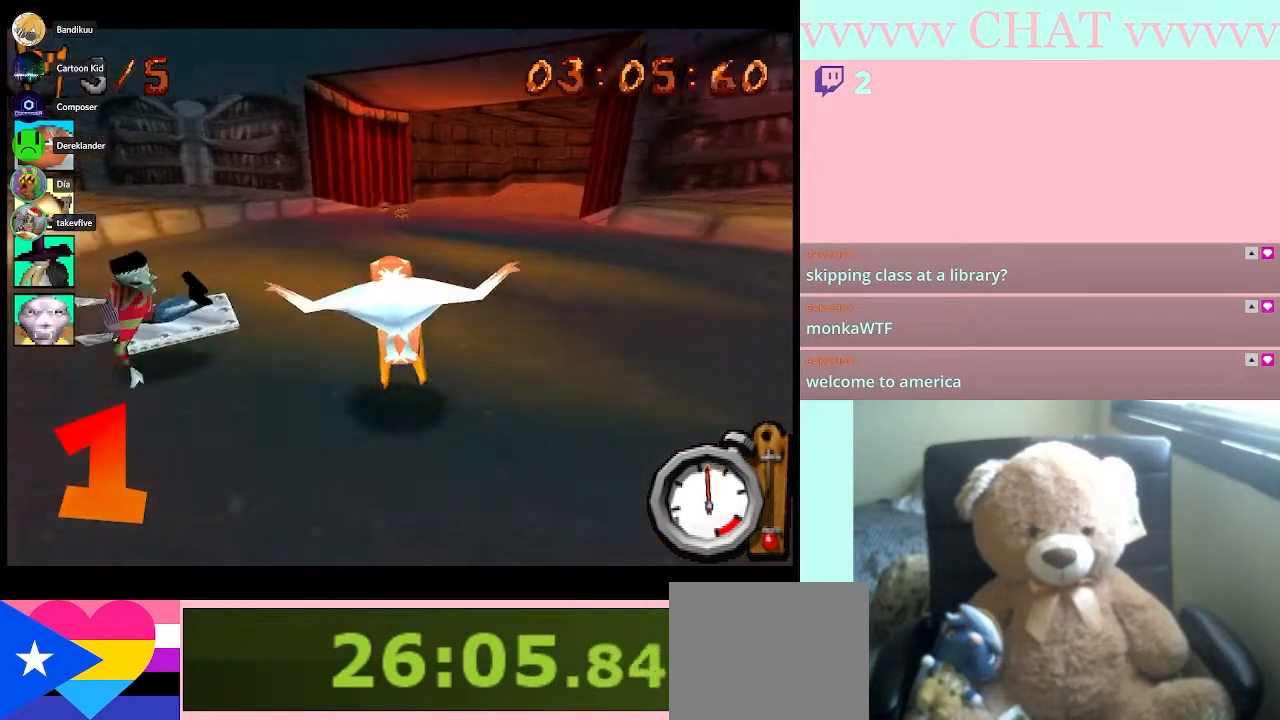
{"buttons": ["B", "DPAD_LEFT"], "left_stick": "center", "right_stick": "center", "events": [[100, "DPAD_RIGHT", "up"], [283, "DPAD_LEFT", "down"]]}
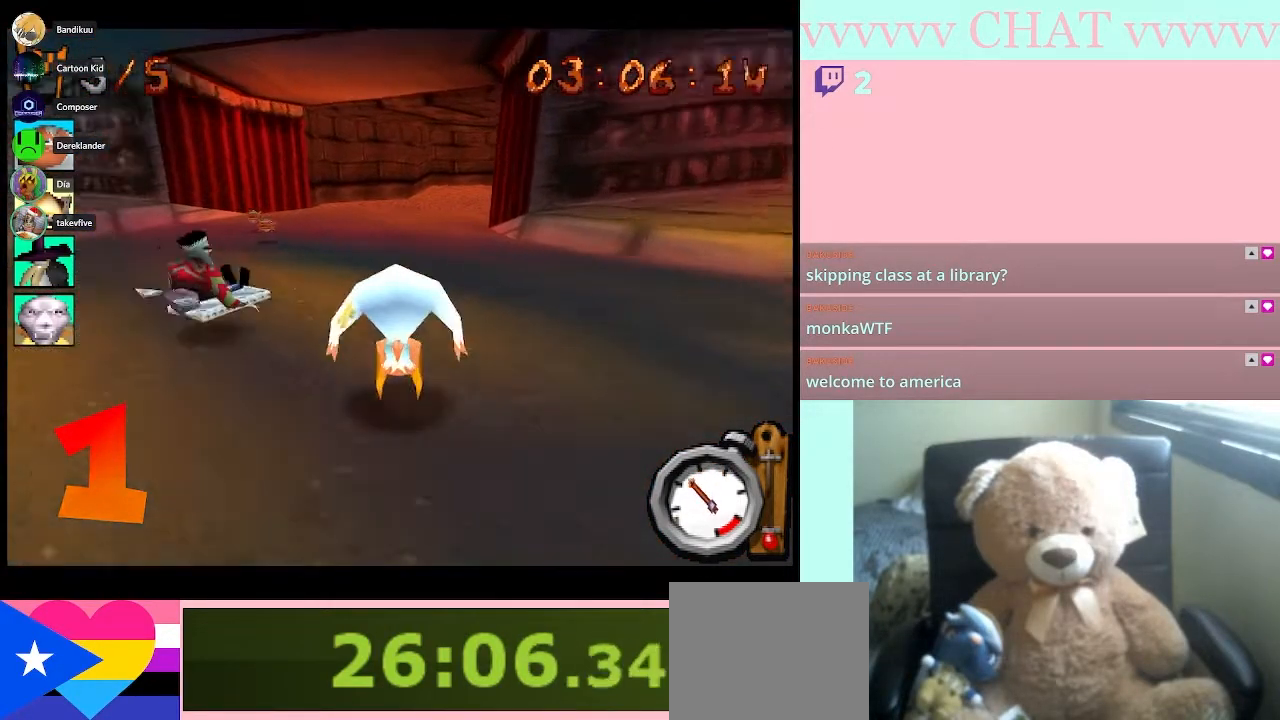
{"buttons": ["B"], "left_stick": "center", "right_stick": "center", "events": [[33, "DPAD_LEFT", "up"]]}
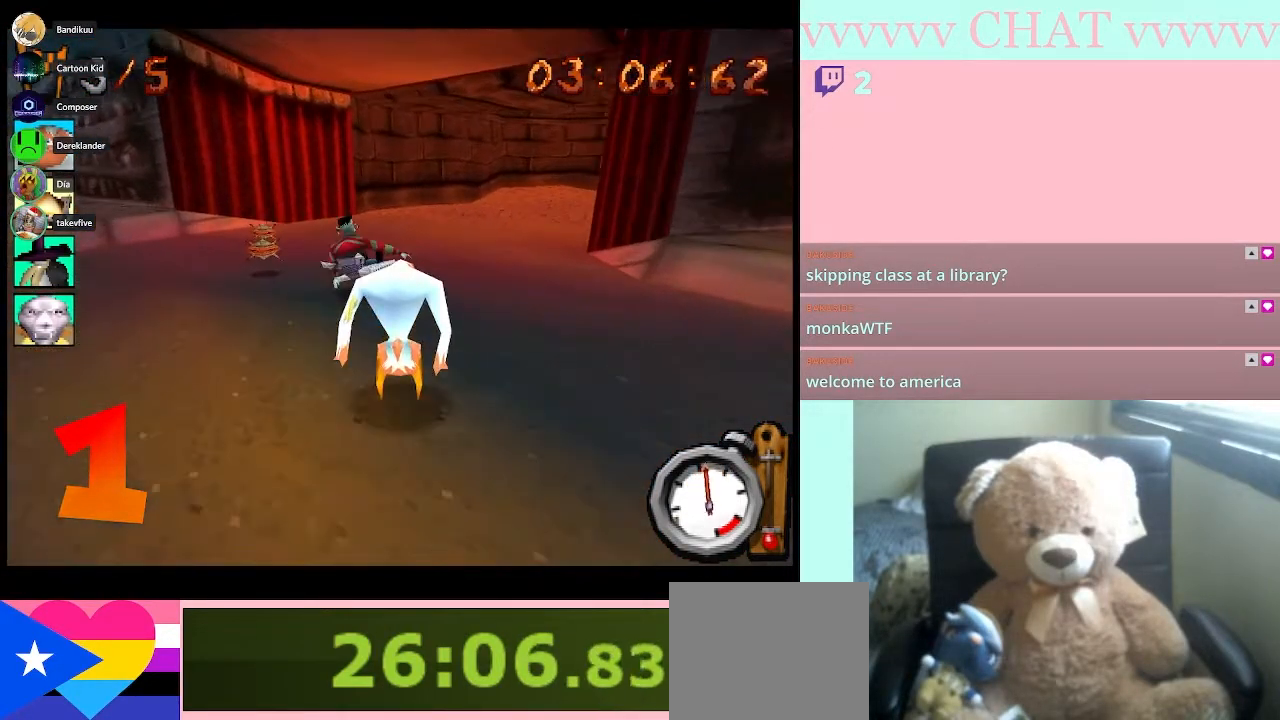
{"buttons": ["B", "DPAD_RIGHT"], "left_stick": "center", "right_stick": "center", "events": [[50, "DPAD_RIGHT", "down"], [183, "DPAD_RIGHT", "up"], [467, "DPAD_RIGHT", "down"]]}
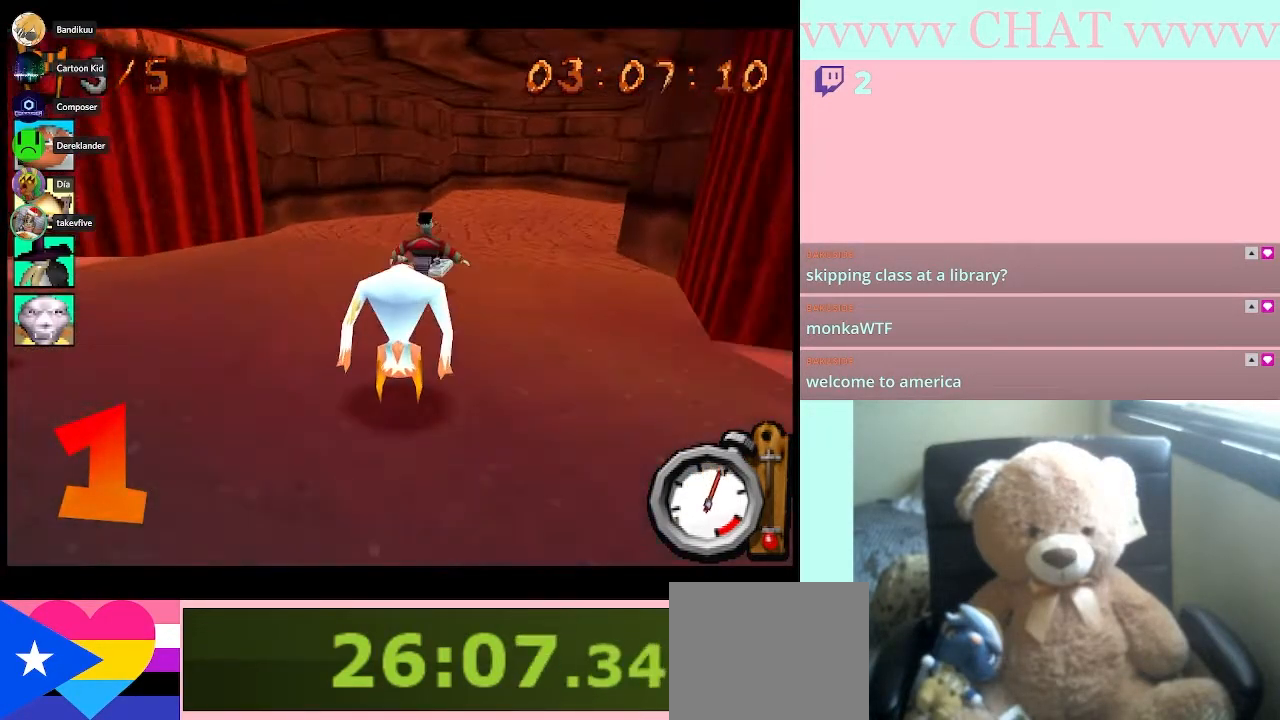
{"buttons": ["B", "DPAD_RIGHT"], "left_stick": "center", "right_stick": "center", "events": []}
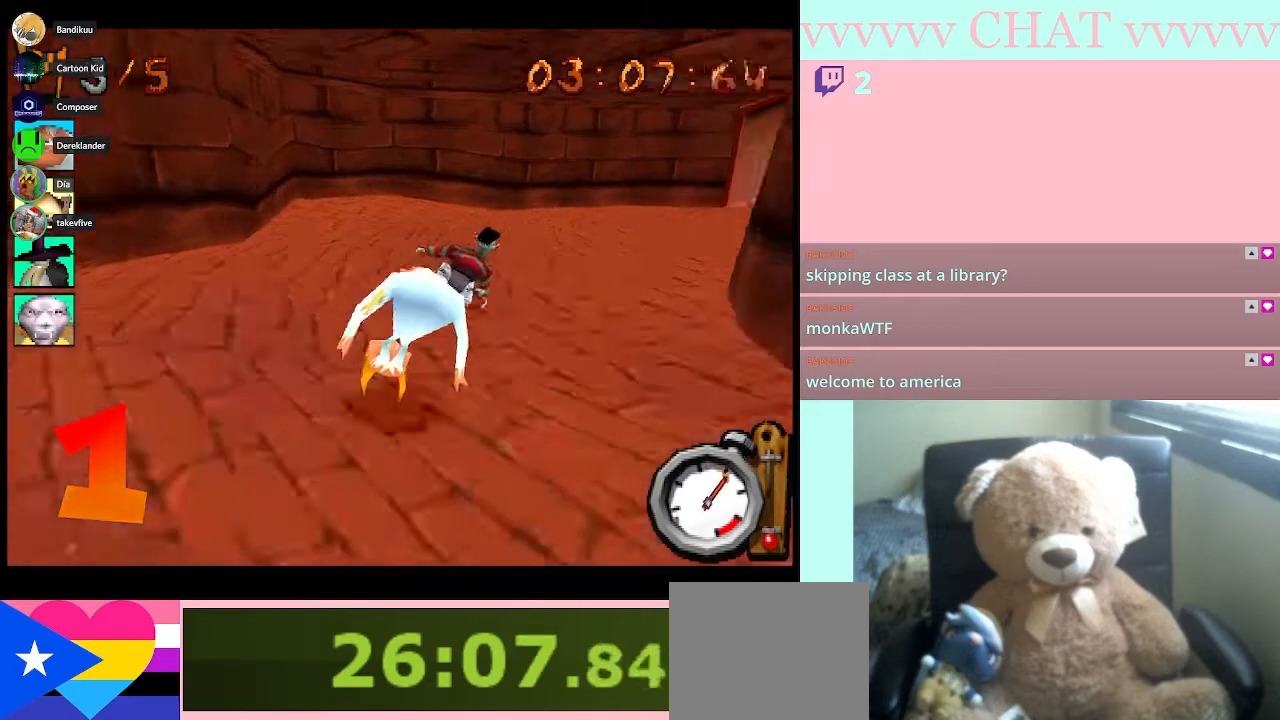
{"buttons": ["DPAD_RIGHT"], "left_stick": "center", "right_stick": "center", "events": [[367, "B", "up"]]}
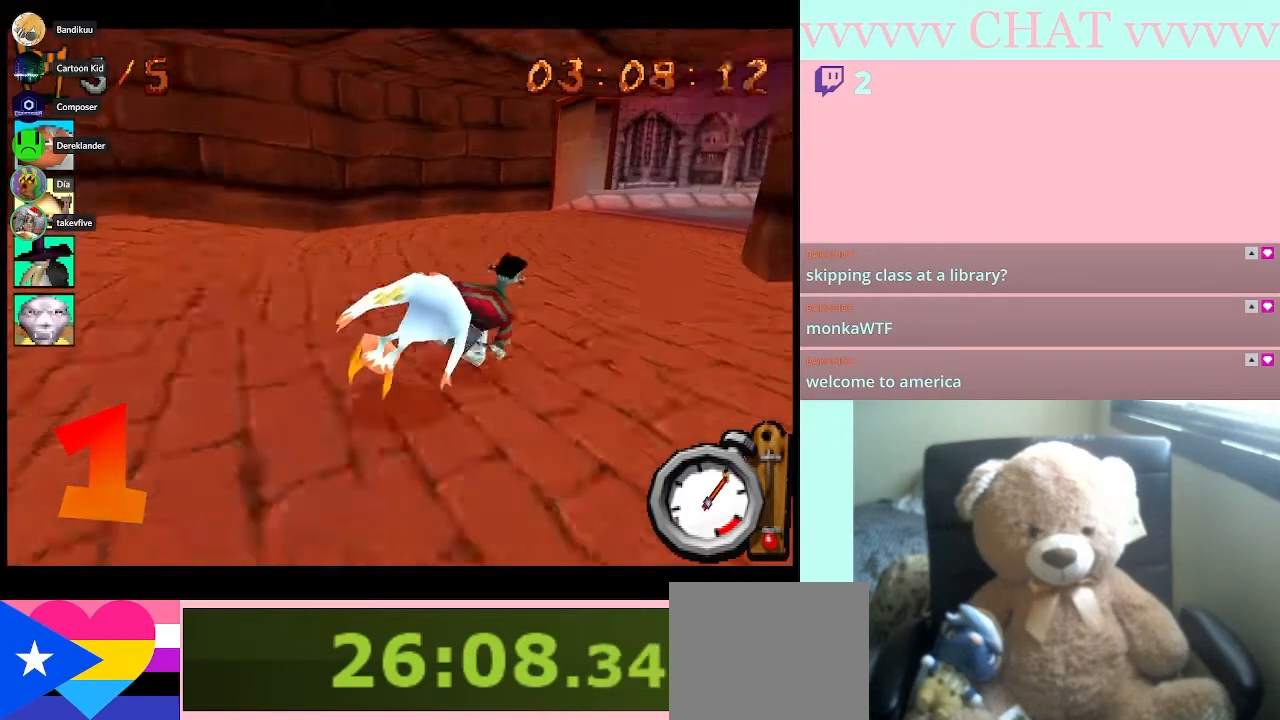
{"buttons": ["B", "R2"], "left_stick": "center", "right_stick": "center"}
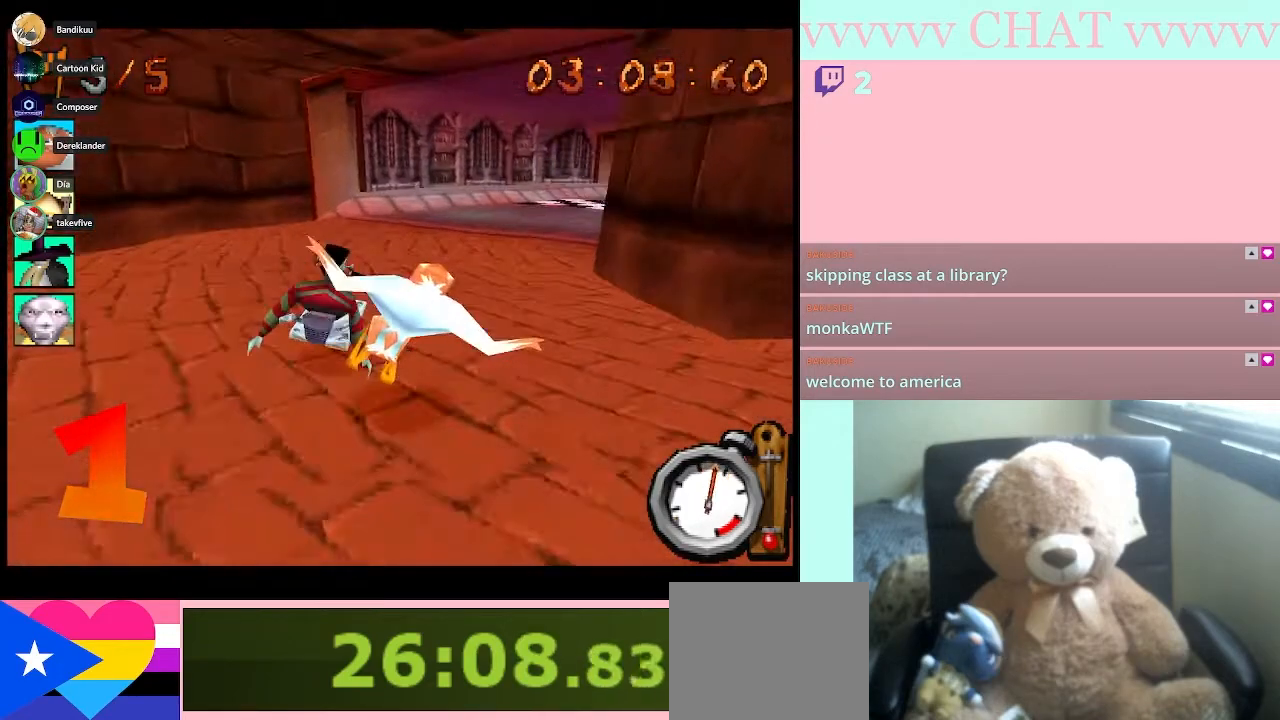
{"buttons": ["B", "R2", "DPAD_RIGHT"], "left_stick": "center", "right_stick": "center"}
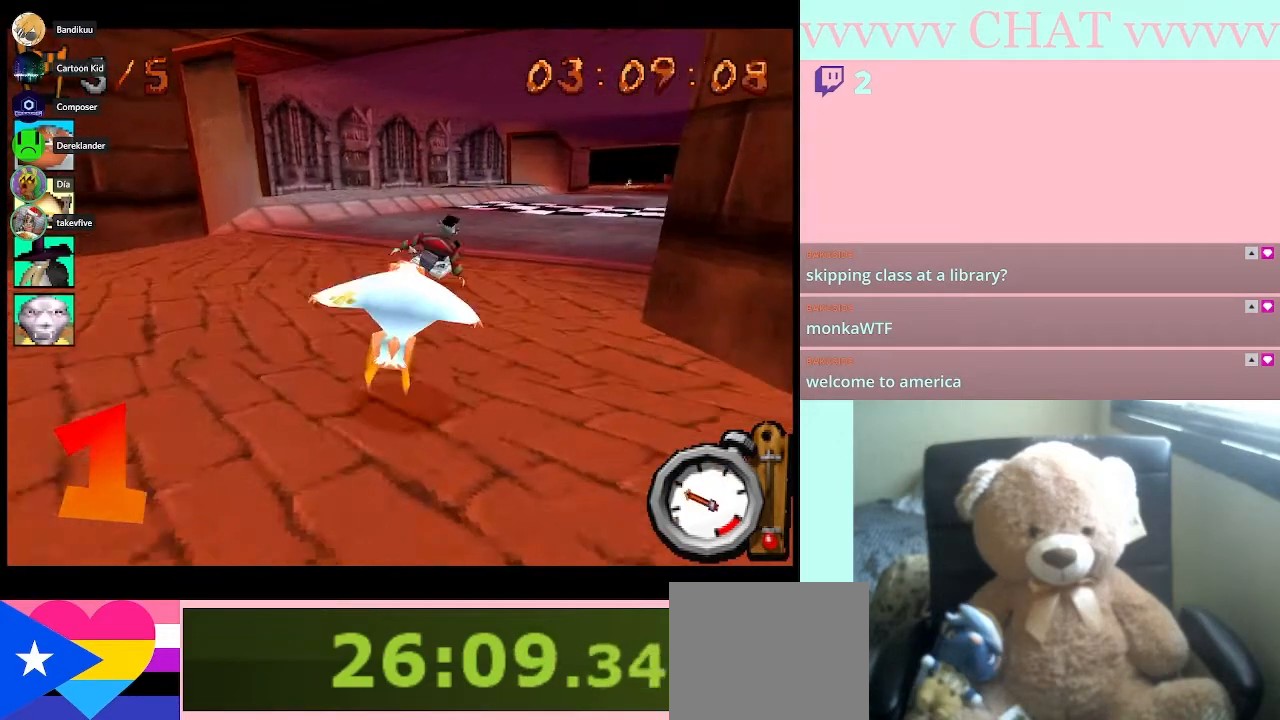
{"buttons": ["B", "DPAD_RIGHT"], "left_stick": "center", "right_stick": "center"}
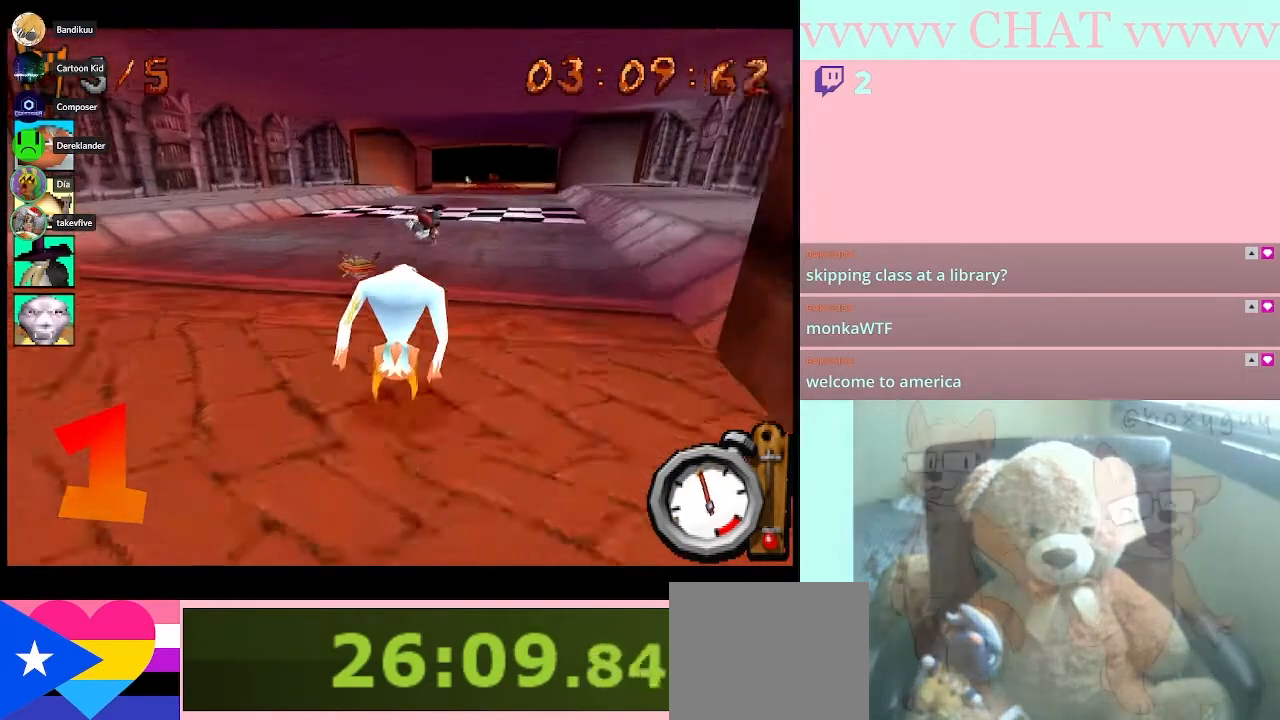
{"buttons": ["B"], "left_stick": "center", "right_stick": "center", "events": [[67, "DPAD_RIGHT", "up"]]}
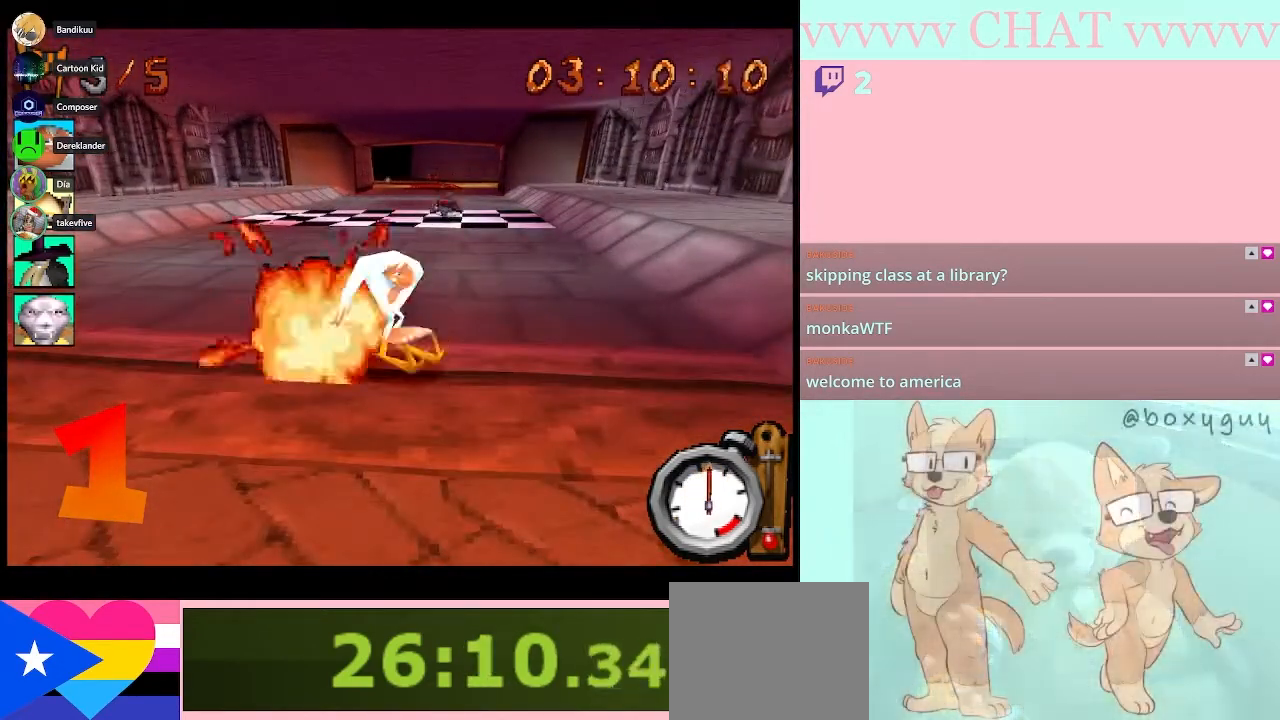
{"buttons": ["B"], "left_stick": "center", "right_stick": "center", "events": []}
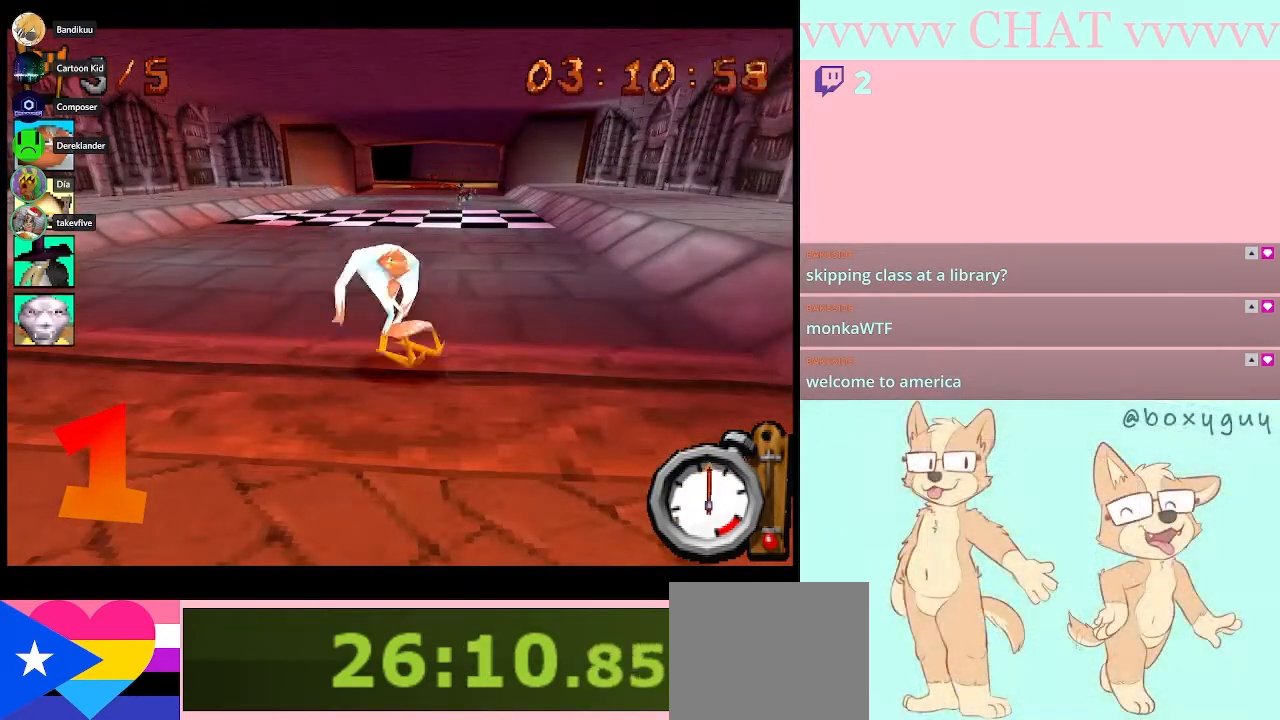
{"buttons": ["B"], "left_stick": "center", "right_stick": "center", "events": []}
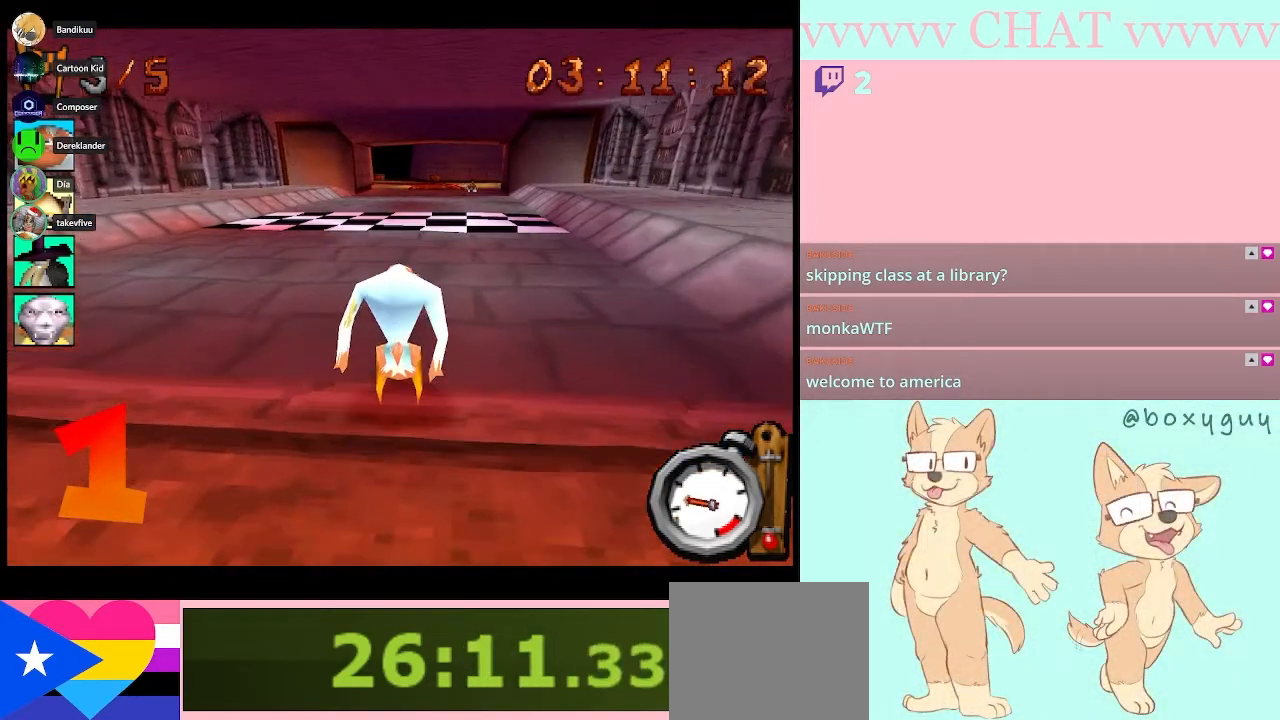
{"buttons": ["B"], "left_stick": "center", "right_stick": "center", "events": []}
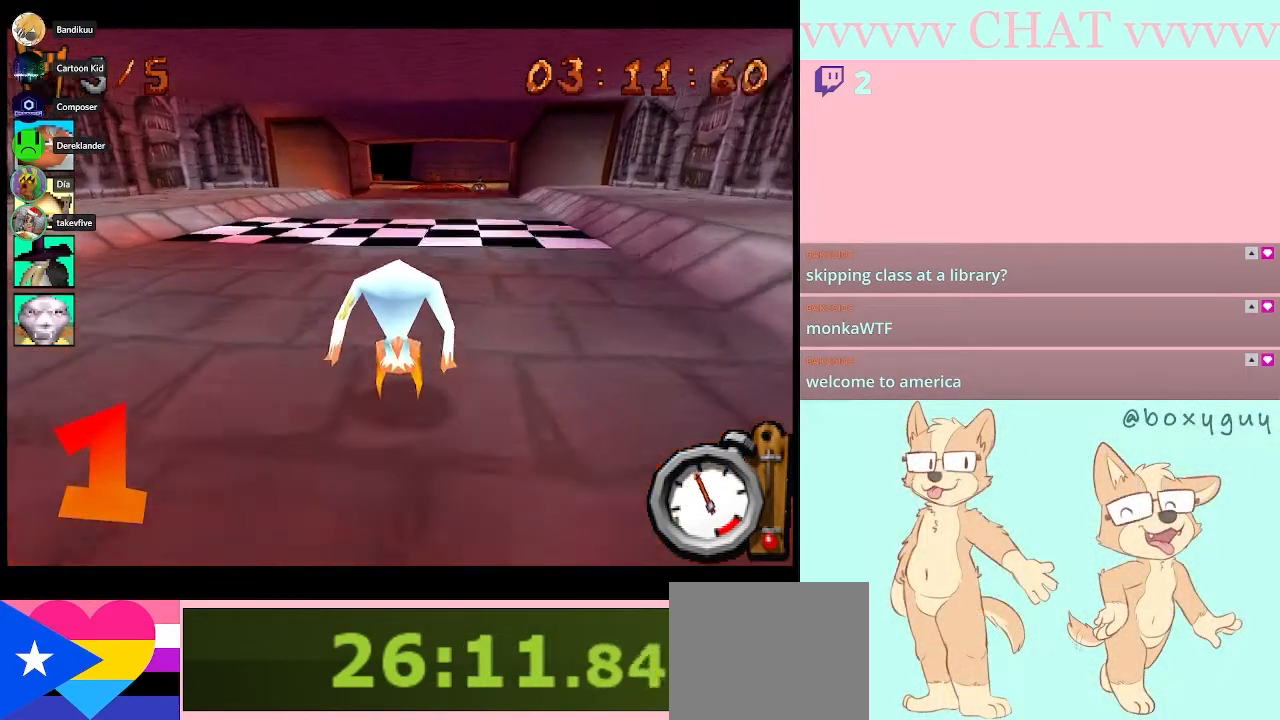
{"buttons": ["B"], "left_stick": "center", "right_stick": "center", "events": []}
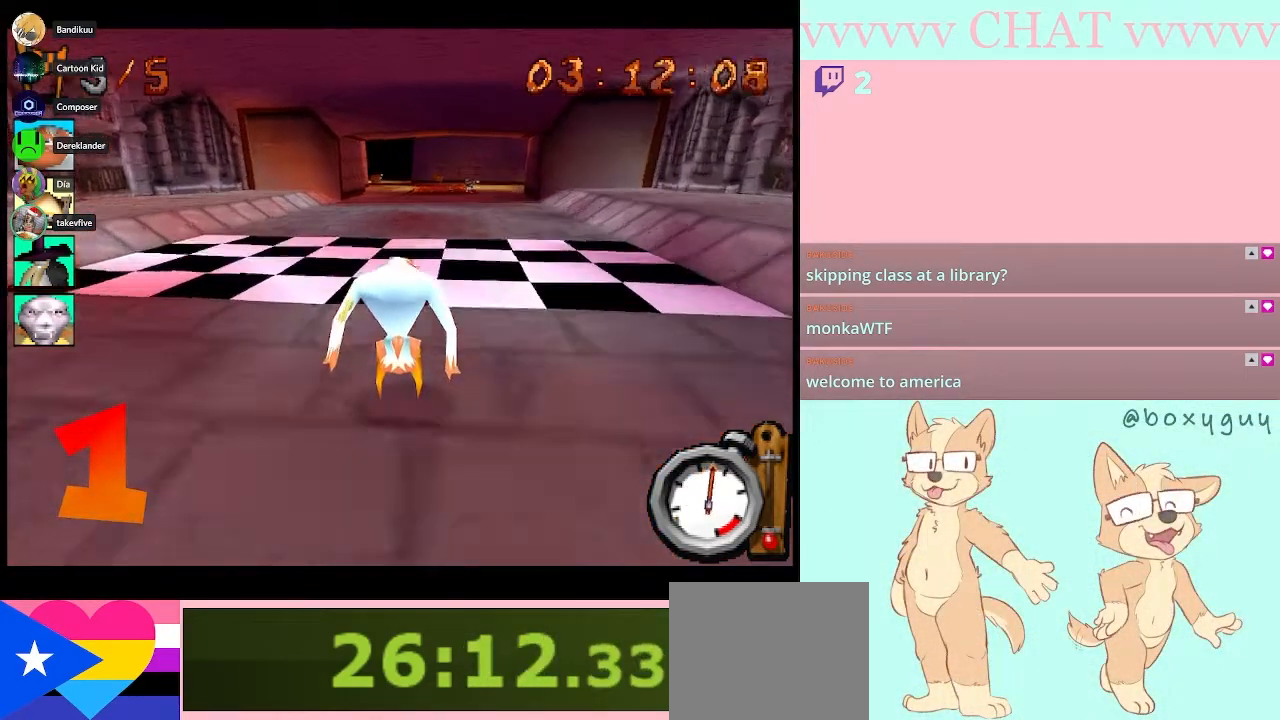
{"buttons": ["B"], "left_stick": "center", "right_stick": "center", "events": [[267, "DPAD_RIGHT", "down"], [433, "DPAD_RIGHT", "up"]]}
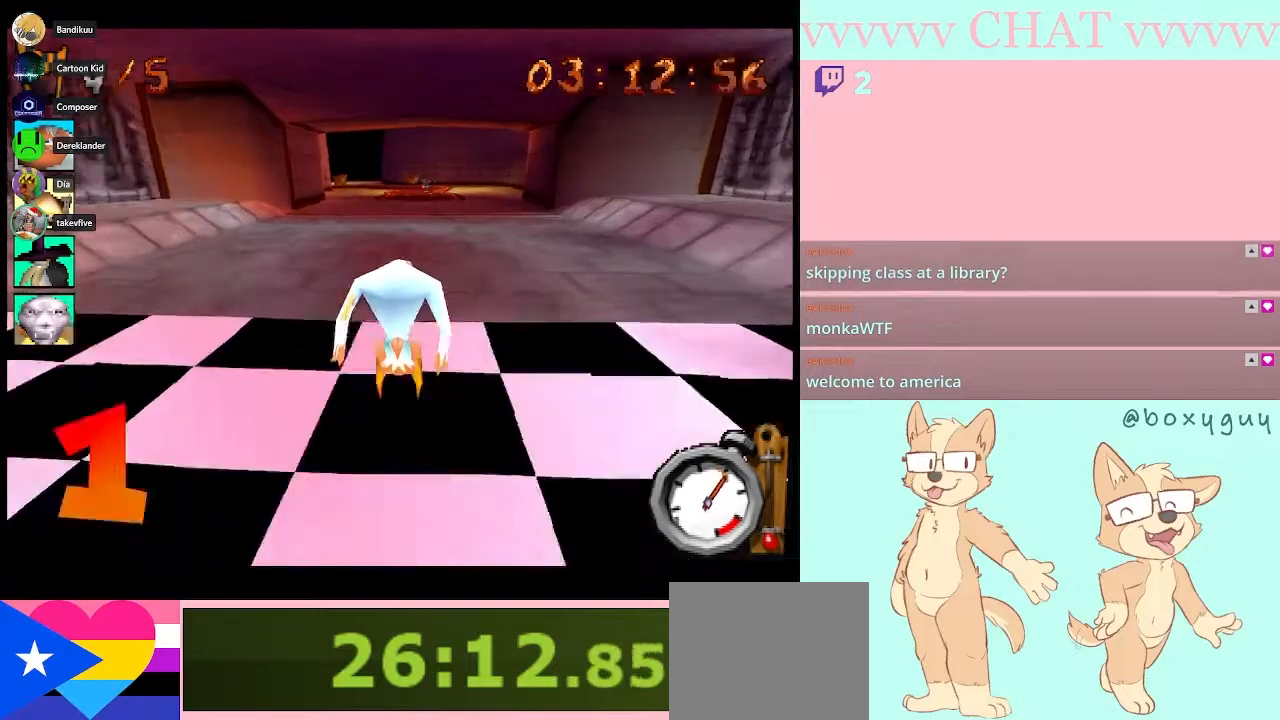
{"buttons": ["B"], "left_stick": "center", "right_stick": "center", "events": [[283, "DPAD_LEFT", "down"], [383, "DPAD_LEFT", "up"]]}
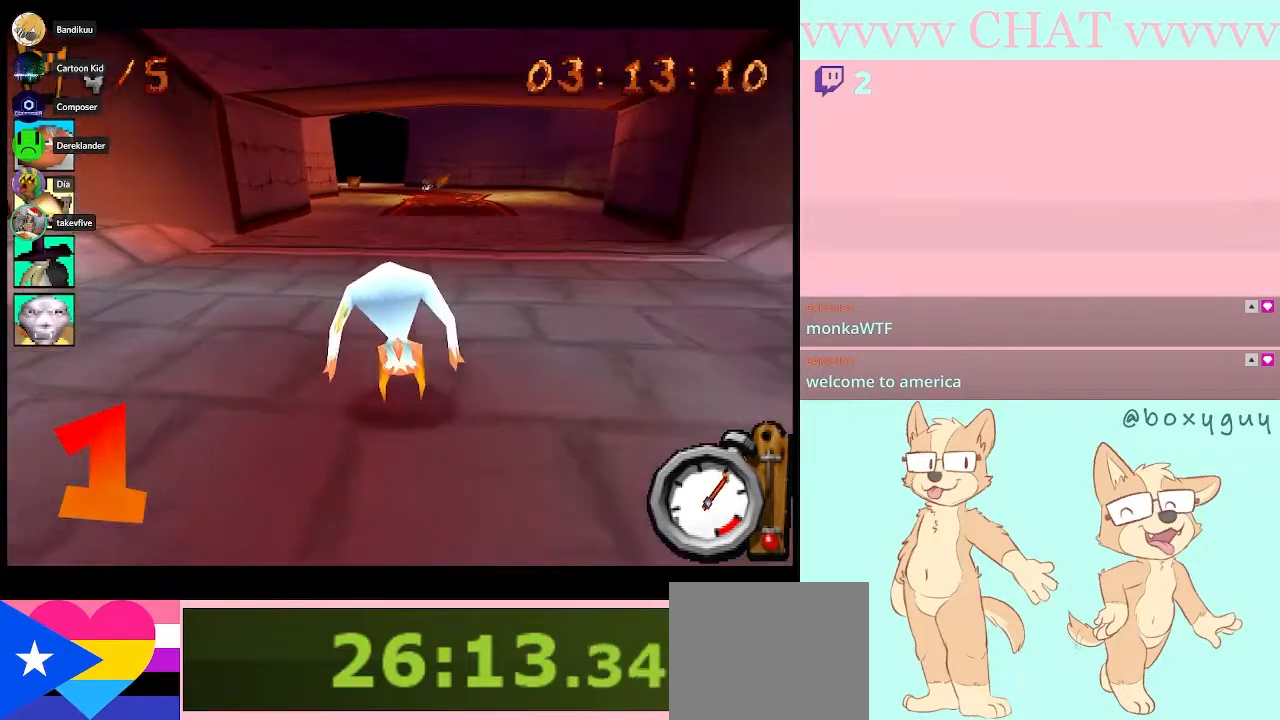
{"buttons": ["B"], "left_stick": "center", "right_stick": "center", "events": []}
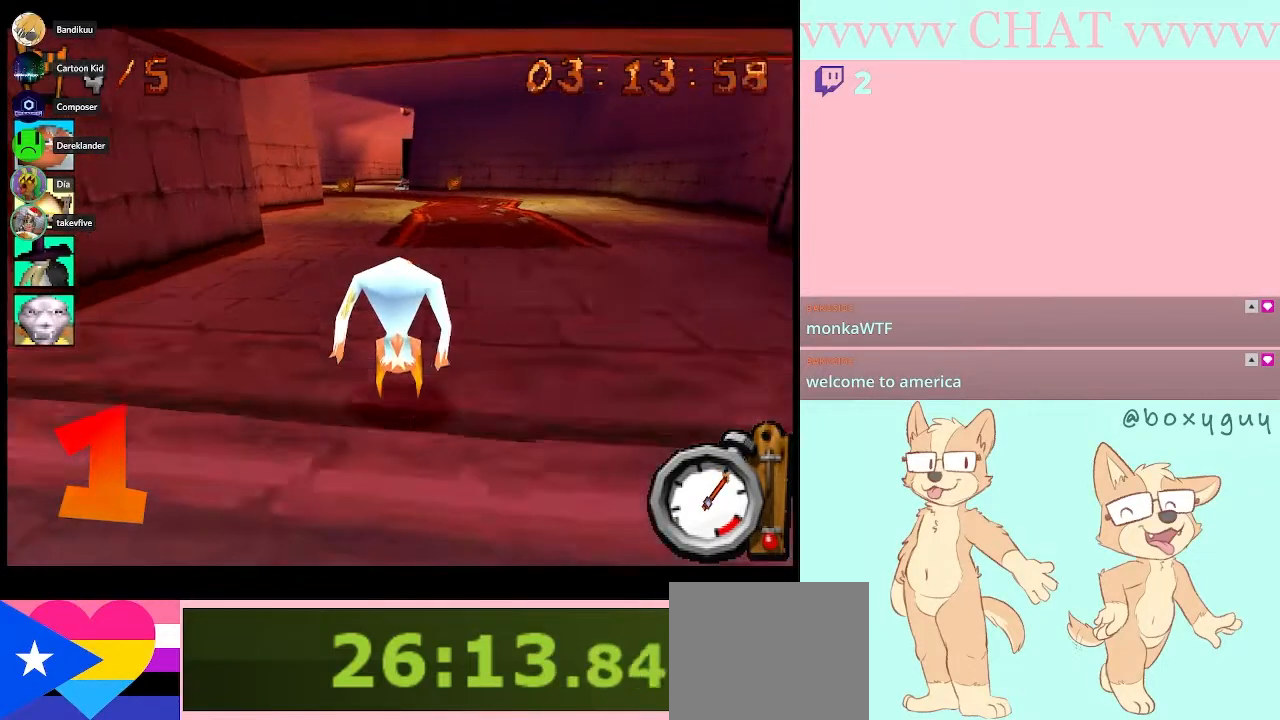
{"buttons": ["B", "DPAD_LEFT"], "left_stick": "center", "right_stick": "center", "events": [[500, "DPAD_LEFT", "down"]]}
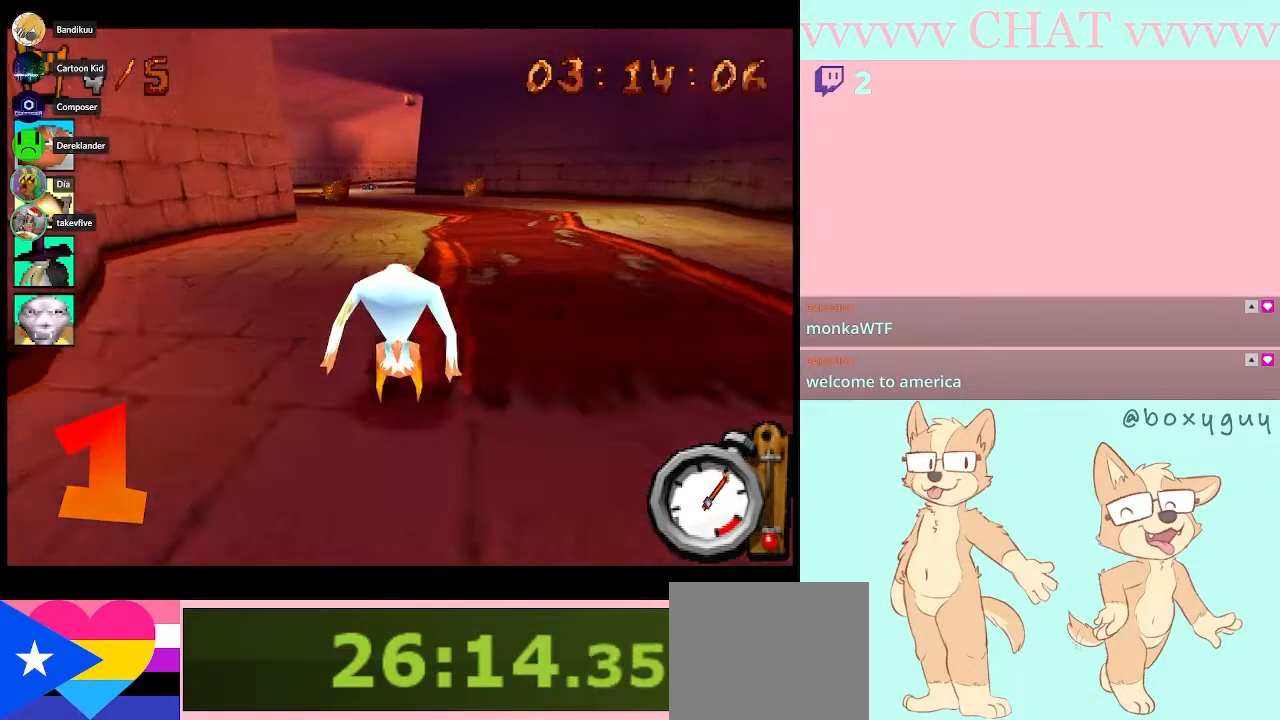
{"buttons": ["B"], "left_stick": "center", "right_stick": "center", "events": [[117, "DPAD_LEFT", "up"]]}
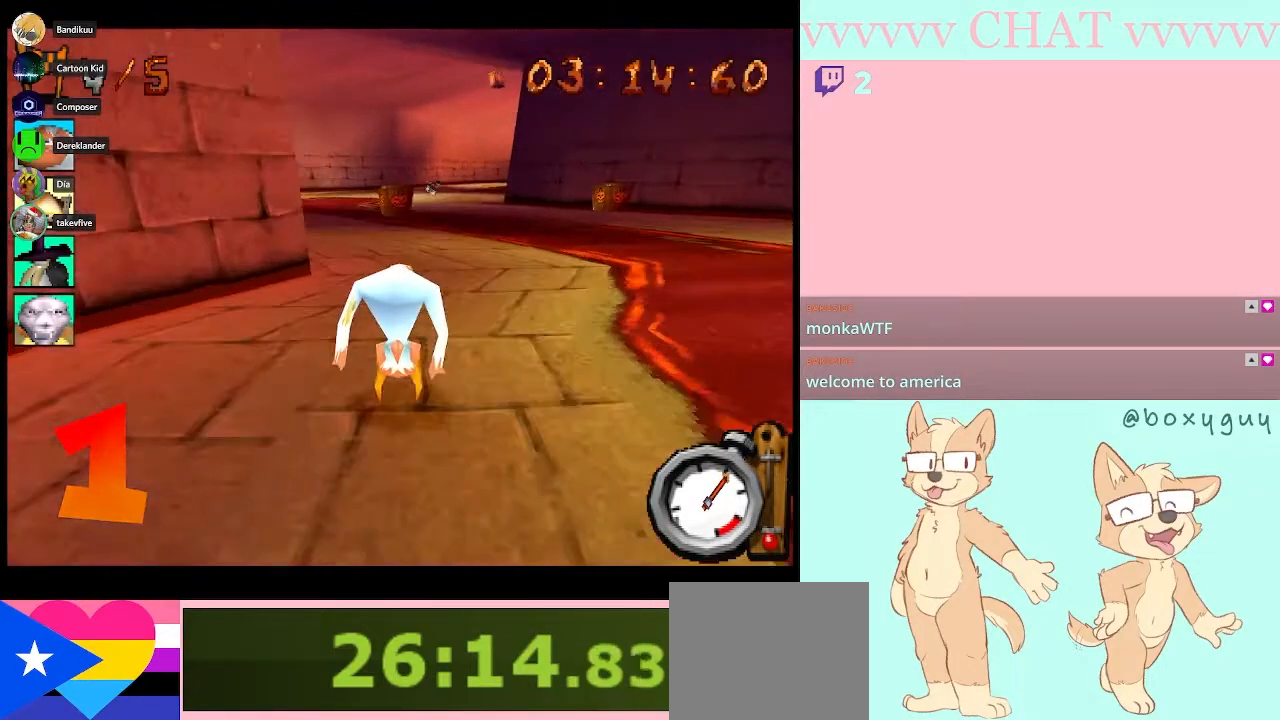
{"buttons": ["B"], "left_stick": "center", "right_stick": "center", "events": []}
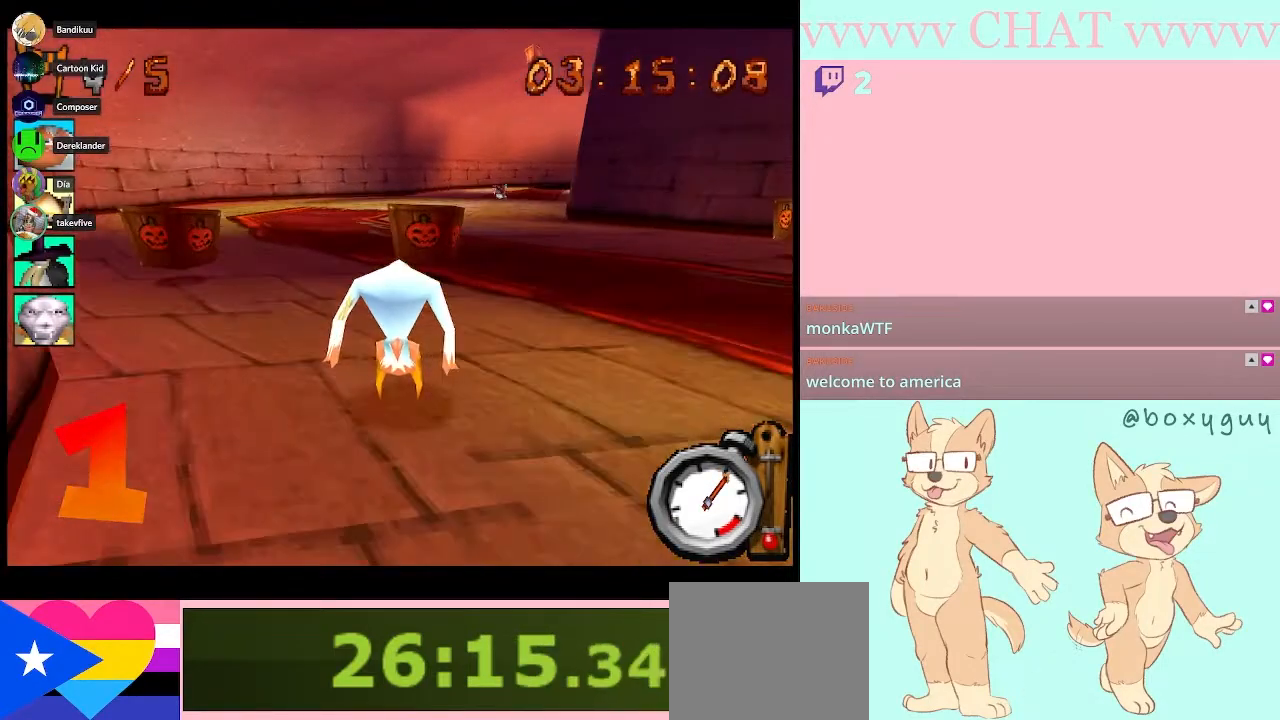
{"buttons": ["B", "DPAD_RIGHT"], "left_stick": "center", "right_stick": "center", "events": [[500, "DPAD_RIGHT", "down"]]}
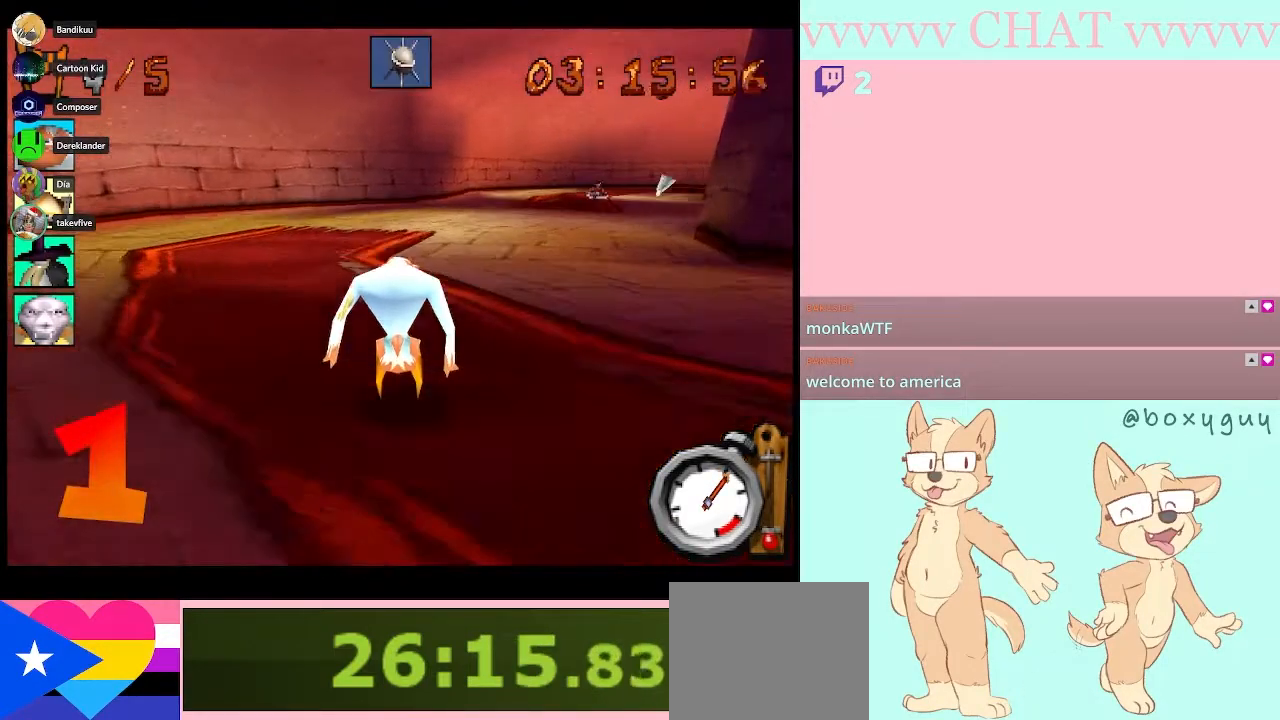
{"buttons": ["A", "B"], "left_stick": "center", "right_stick": "center", "events": [[300, "DPAD_RIGHT", "up"], [500, "A", "down"]]}
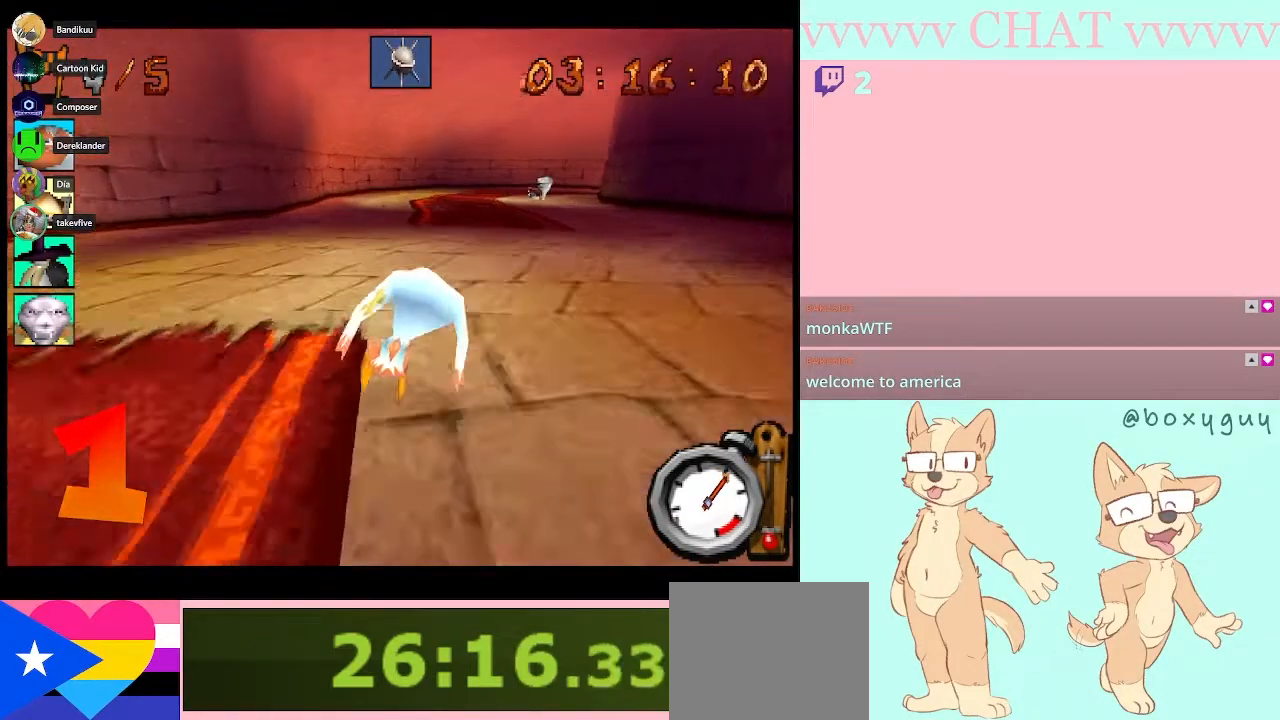
{"buttons": ["B", "DPAD_RIGHT"], "left_stick": "center", "right_stick": "center", "events": [[183, "A", "up"], [367, "DPAD_RIGHT", "down"]]}
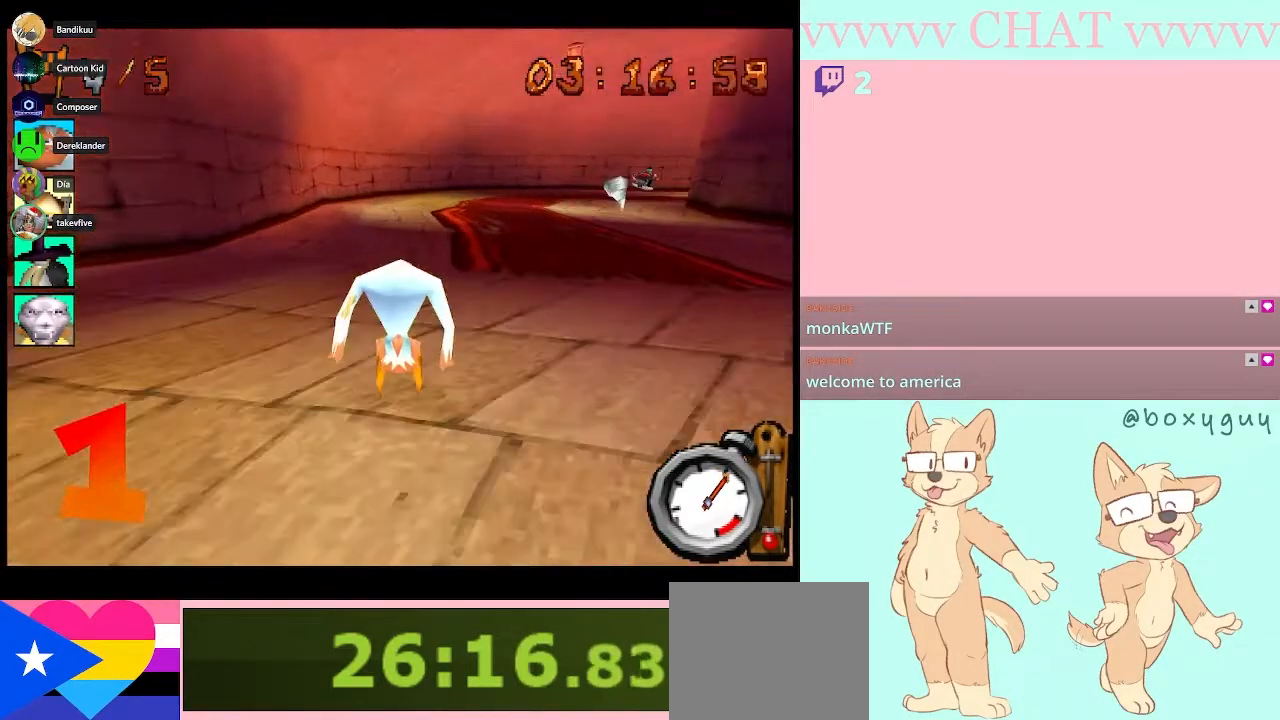
{"buttons": ["B"], "left_stick": "center", "right_stick": "center", "events": [[17, "DPAD_RIGHT", "up"], [183, "DPAD_RIGHT", "down"], [283, "DPAD_RIGHT", "up"], [400, "DPAD_RIGHT", "down"], [467, "DPAD_RIGHT", "up"]]}
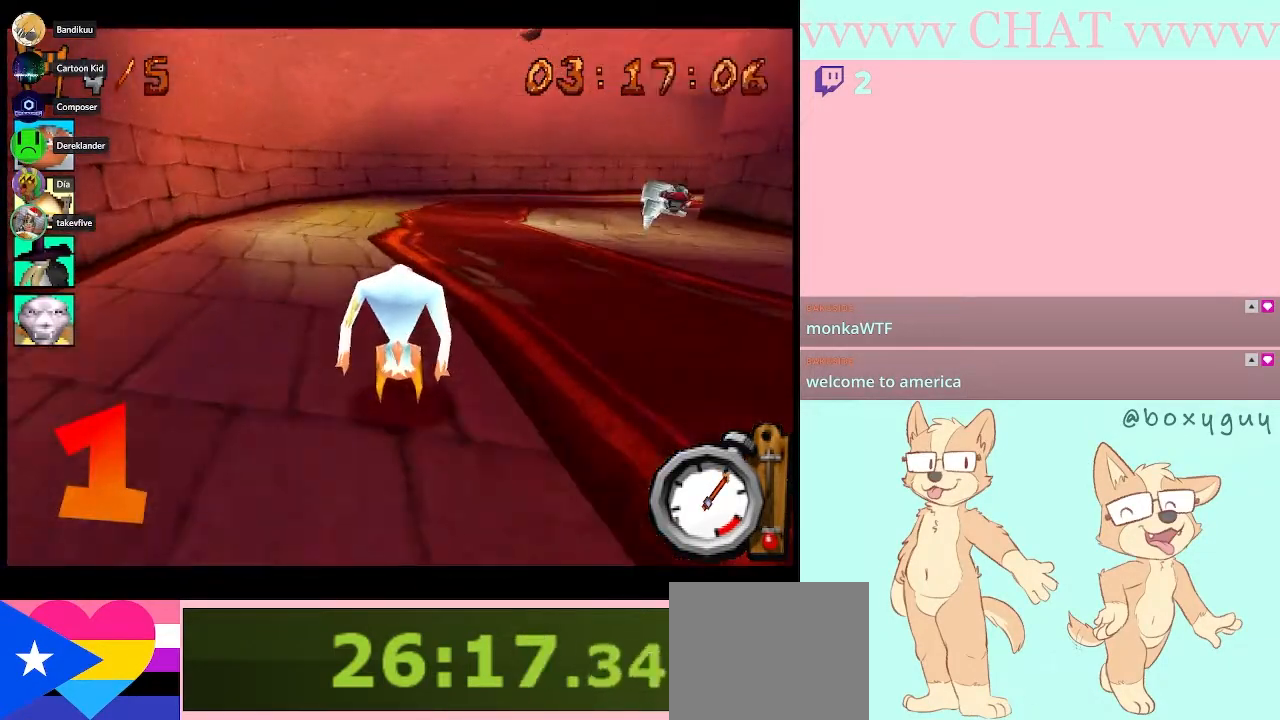
{"buttons": ["B"], "left_stick": "center", "right_stick": "center", "events": [[67, "DPAD_RIGHT", "down"], [150, "DPAD_RIGHT", "up"], [250, "DPAD_RIGHT", "down"], [300, "DPAD_RIGHT", "up"], [400, "DPAD_RIGHT", "down"], [500, "DPAD_RIGHT", "up"]]}
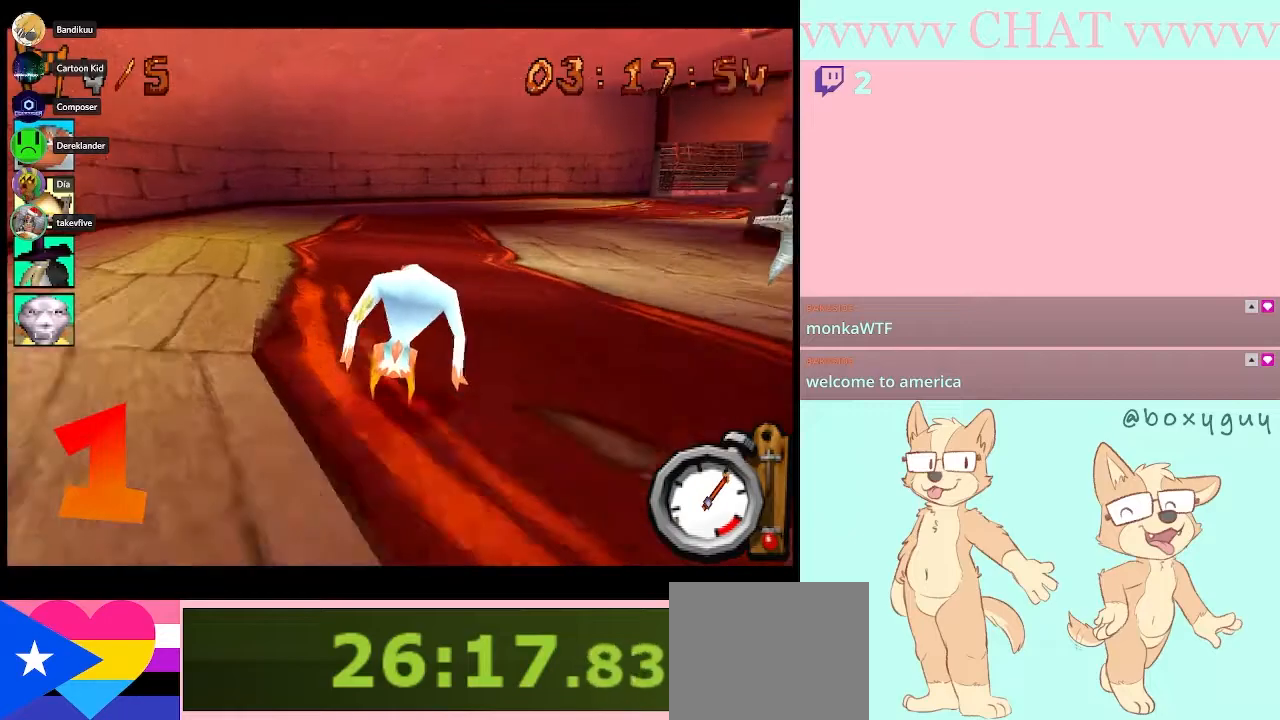
{"buttons": ["B", "DPAD_RIGHT"], "left_stick": "center", "right_stick": "center", "events": [[83, "DPAD_RIGHT", "down"], [150, "DPAD_RIGHT", "up"], [250, "DPAD_RIGHT", "down"], [333, "DPAD_RIGHT", "up"], [433, "DPAD_RIGHT", "down"]]}
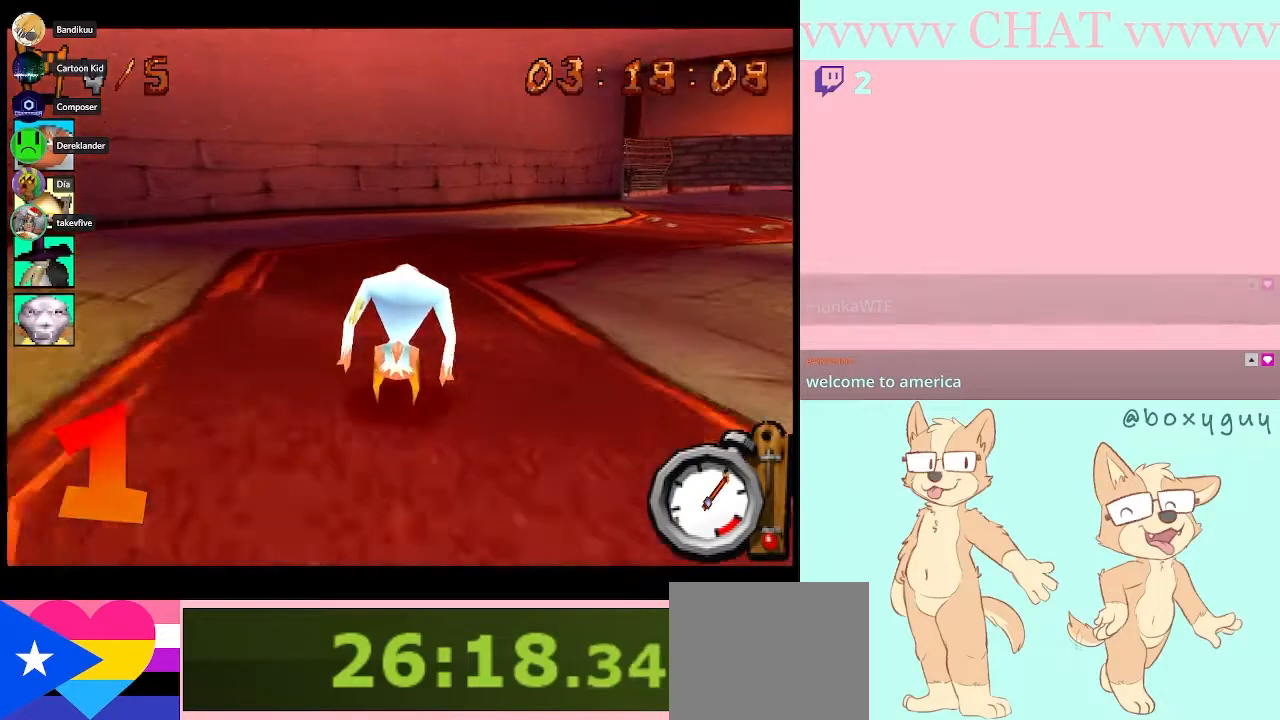
{"buttons": ["B", "DPAD_RIGHT"], "left_stick": "center", "right_stick": "center", "events": []}
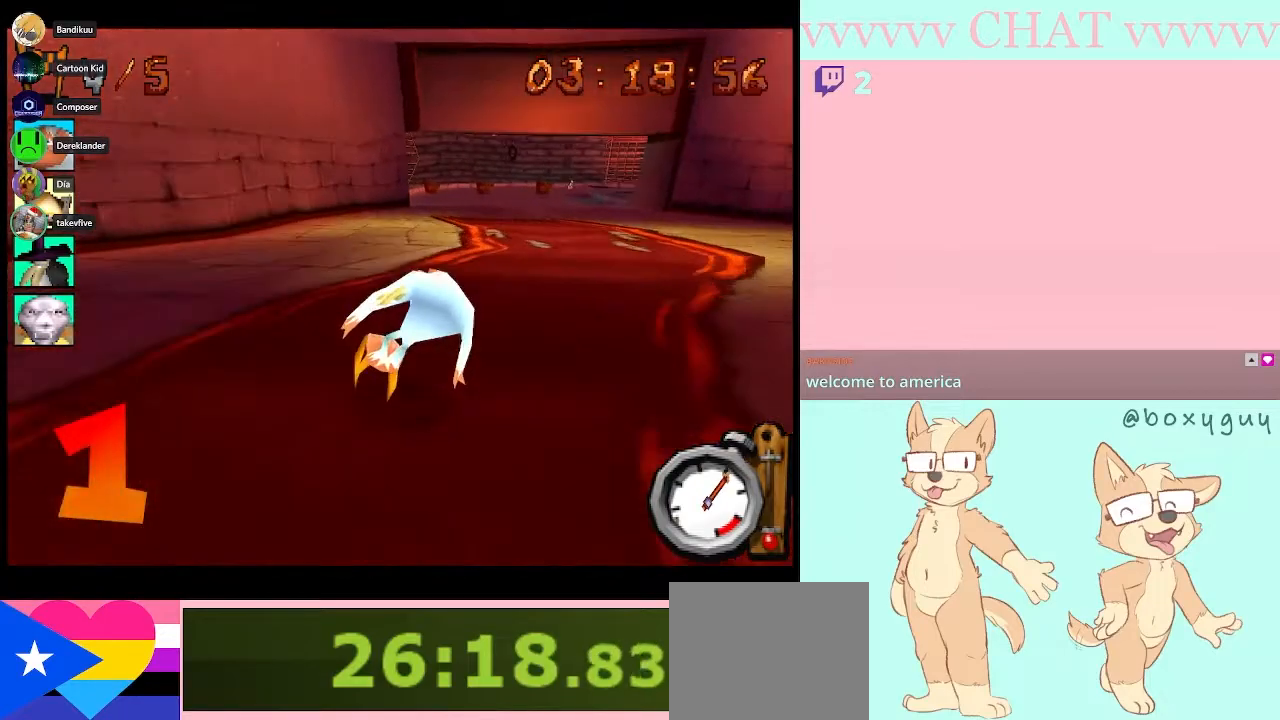
{"buttons": ["B"], "left_stick": "center", "right_stick": "center", "events": [[83, "DPAD_RIGHT", "up"]]}